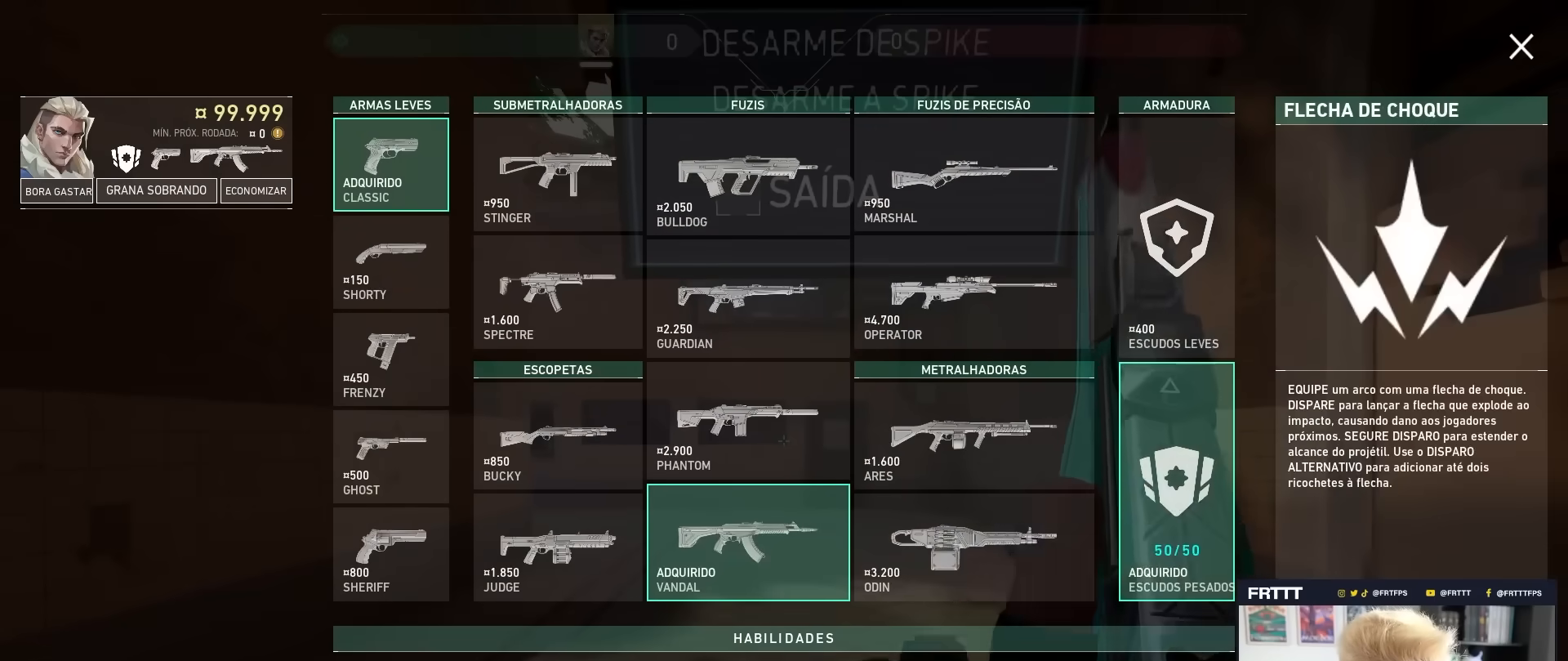
Gameplay with keyboard and mouse; each line is a JSON object with the keys and mouse buttons held at the frame after it. "events" lists presses ("down") and releases ("up") of "1", "2", "3", "4", "5", "a", "alt", "c", "caps_lock", "ctrl", "d", "e", "f", "g", "q", "r", "s", "shift", "space", "t", "tab", "v", "w", "x", "z", "mouse_left", "mouse_wheel" and "mouse_right" between this image and that frame as [ms after this image, input, new state], when the widget could be followed in between. "mouse_left", "mouse_wheel", "mouse_right" = the "left", "wheel", "right" buttons of the "mouse" list. No other keys are recorded. "wheel" means that the mouse wheel is clicked or scrolled. "mouse_move" is the direction in which the mouse moves at that frame (one of eight, or "still"), when it could be read.
{"keys": [], "mouse": [], "mouse_move": "left", "events": [[133, "mouse_left", "down"], [167, "mouse_left", "up"], [267, "mouse_left", "down"], [367, "mouse_left", "up"], [417, "mouse_left", "down"], [500, "mouse_left", "up"]]}
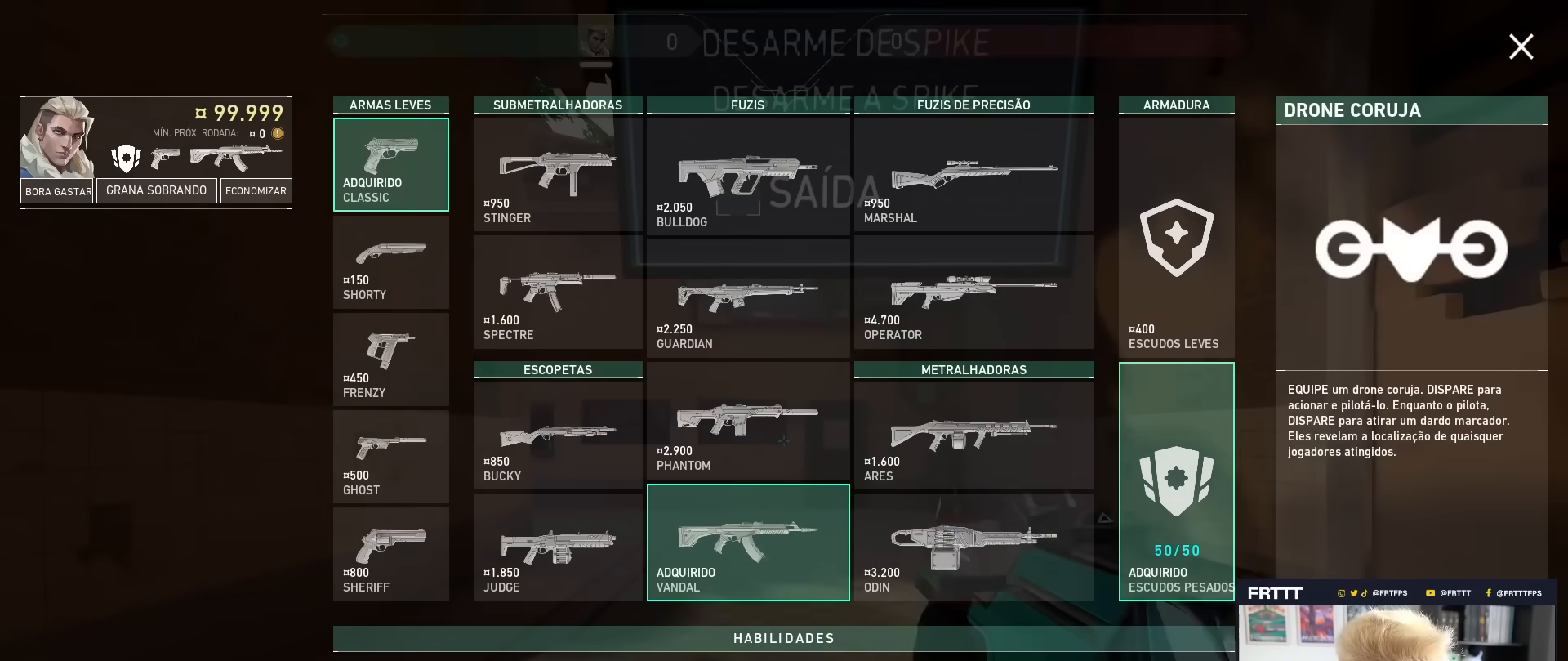
{"keys": [], "mouse": [], "mouse_move": "left", "events": [[100, "mouse_left", "down"], [150, "mouse_left", "up"], [183, "mouse_left", "down"], [283, "mouse_left", "up"]]}
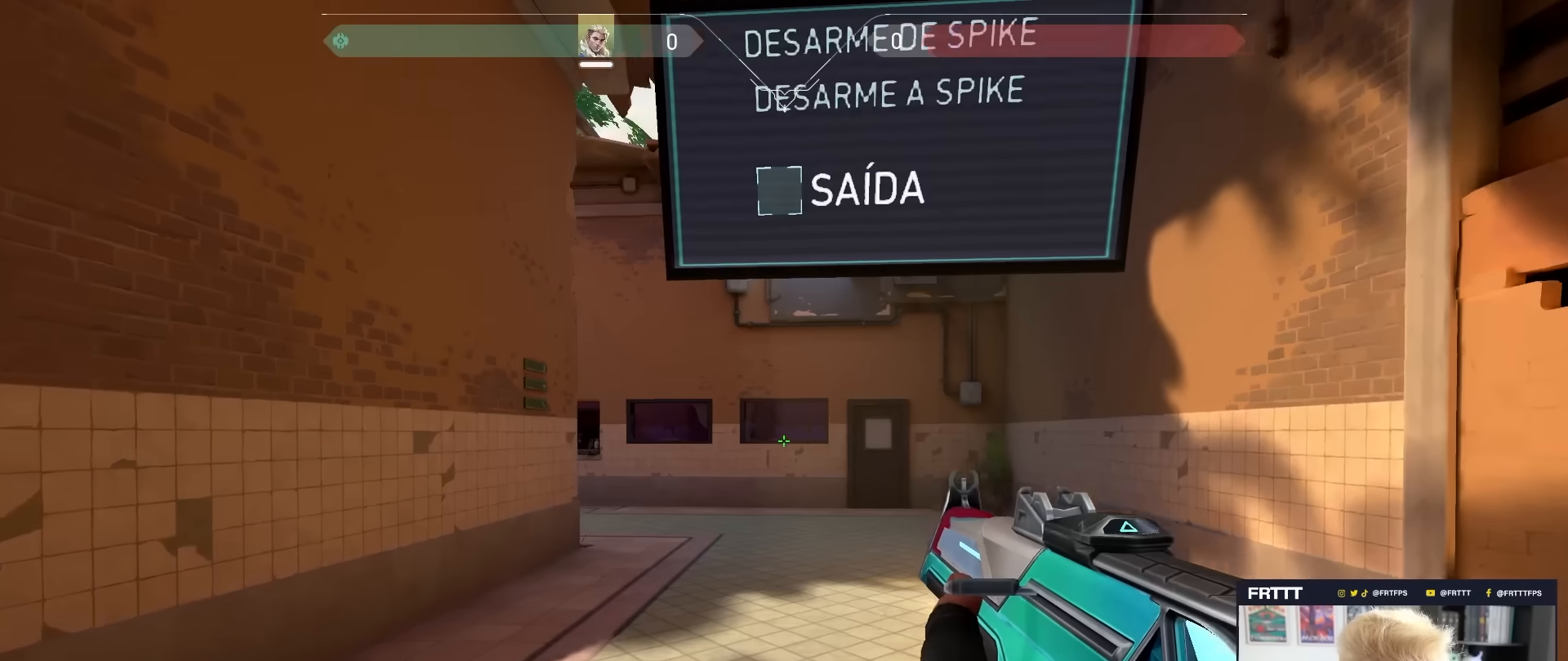
{"keys": ["3", "w"], "mouse": [], "mouse_move": "still", "events": [[17, "w", "down"], [217, "3", "down"], [350, "1", "down"], [350, "3", "up"], [483, "1", "up"], [483, "3", "down"]]}
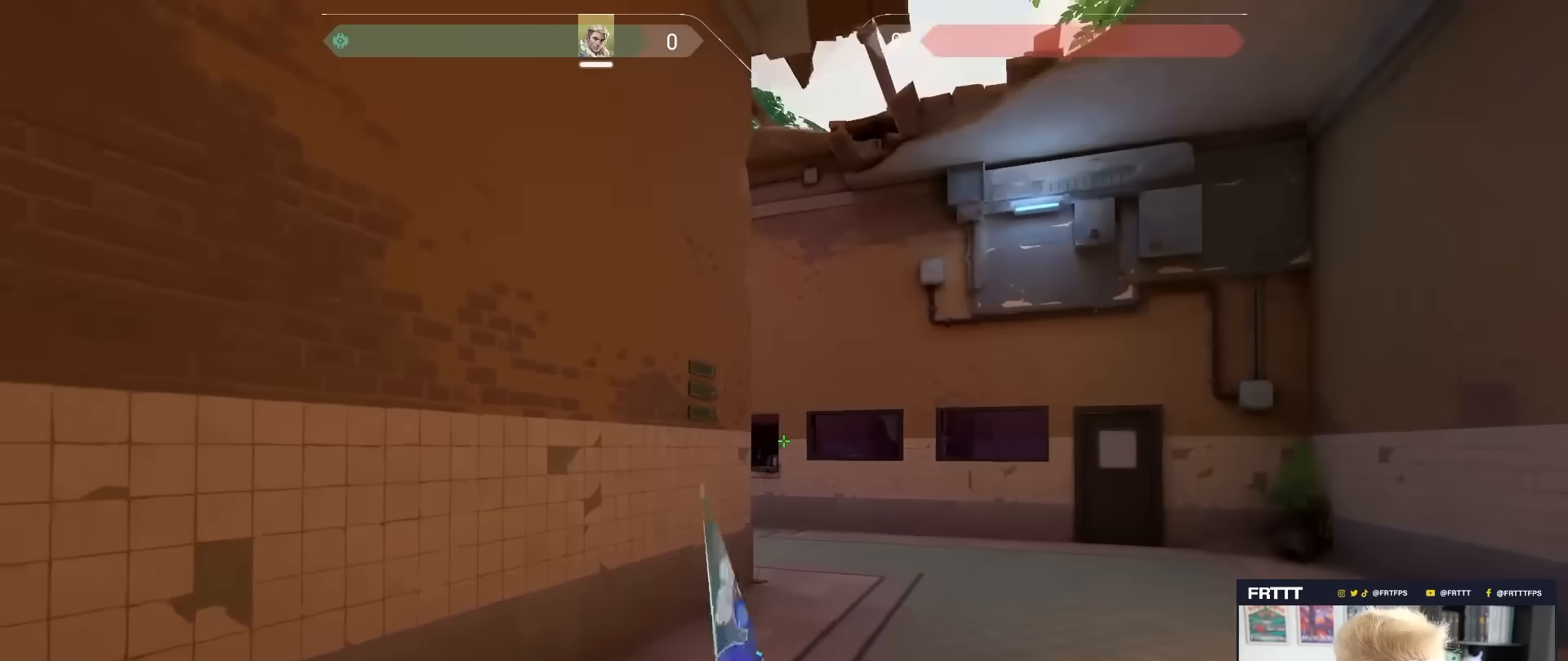
{"keys": ["s"], "mouse": [], "mouse_move": "down-left", "events": [[33, "3", "up"], [83, "w", "up"], [217, "s", "down"]]}
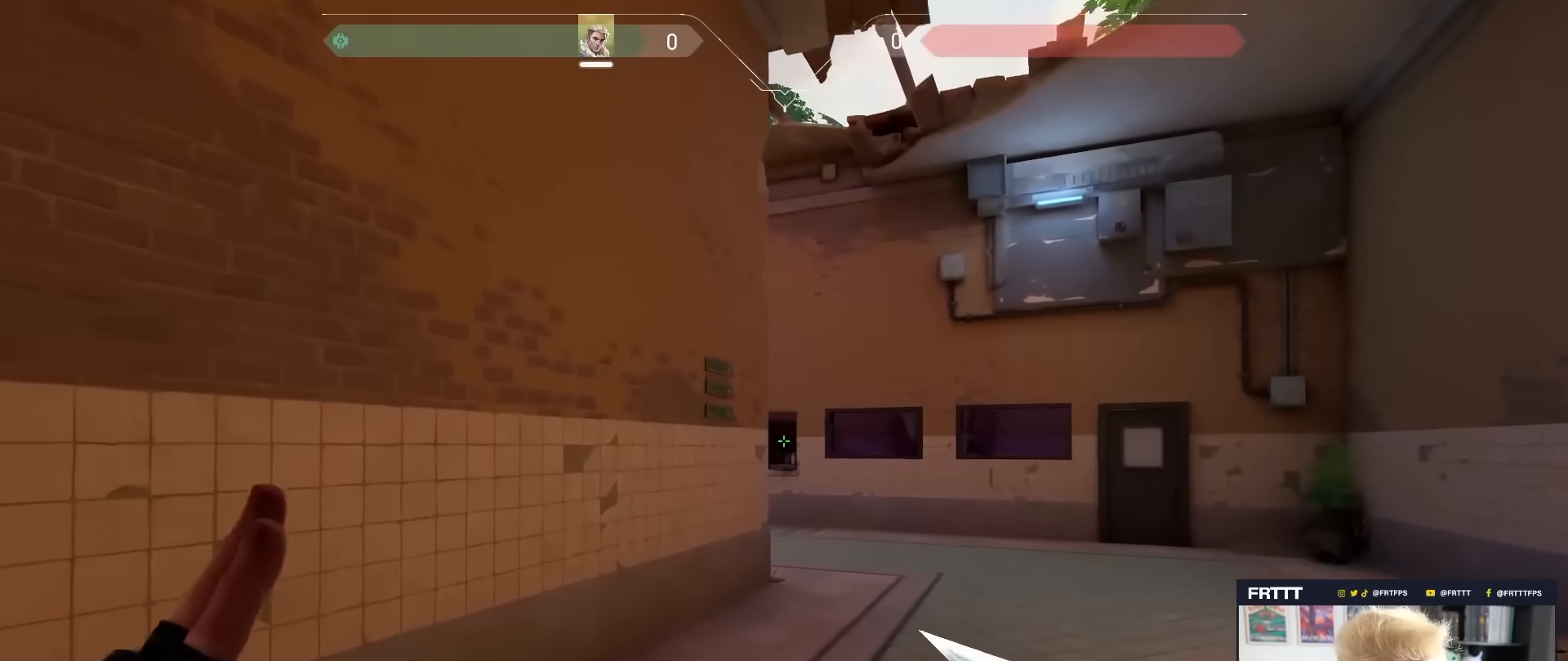
{"keys": ["w"], "mouse": [], "mouse_move": "still", "events": [[50, "s", "up"], [183, "w", "down"]]}
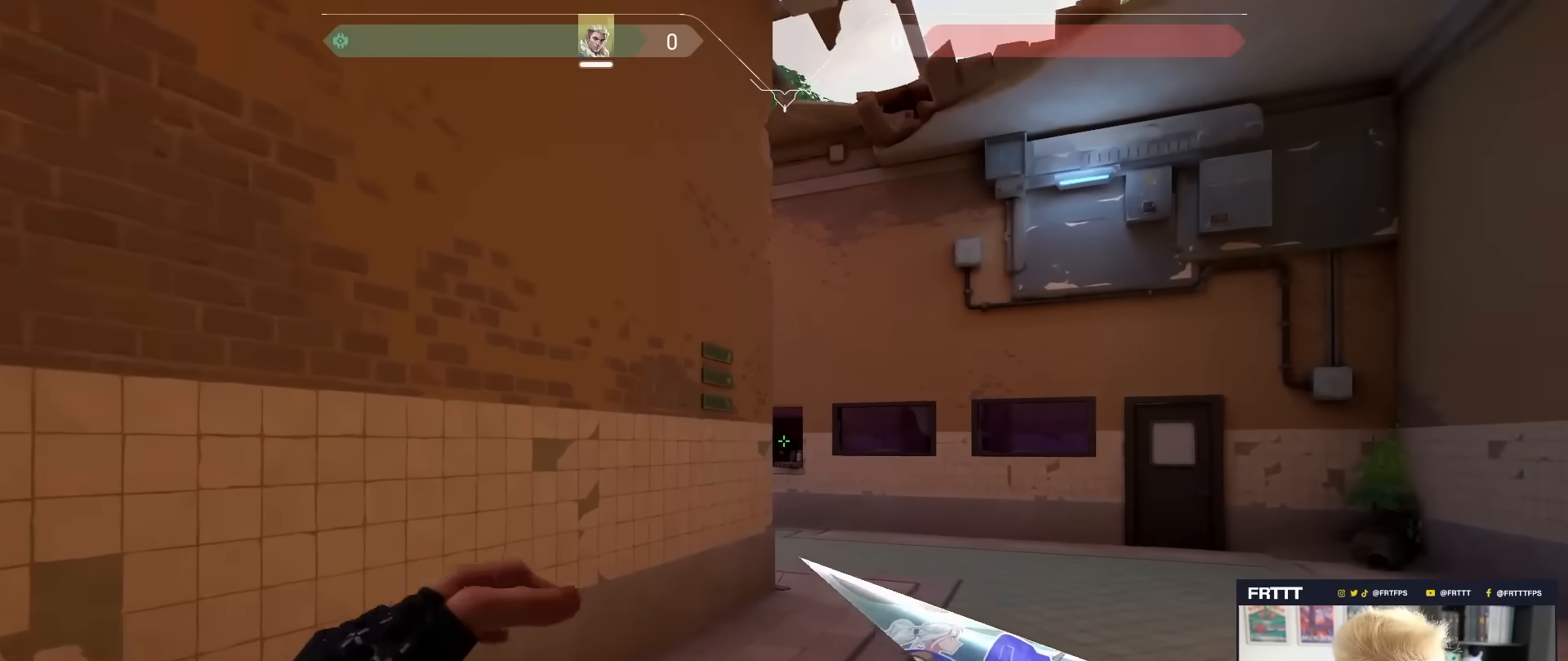
{"keys": ["w"], "mouse": [], "mouse_move": "still", "events": [[167, "1", "down"], [250, "1", "up"]]}
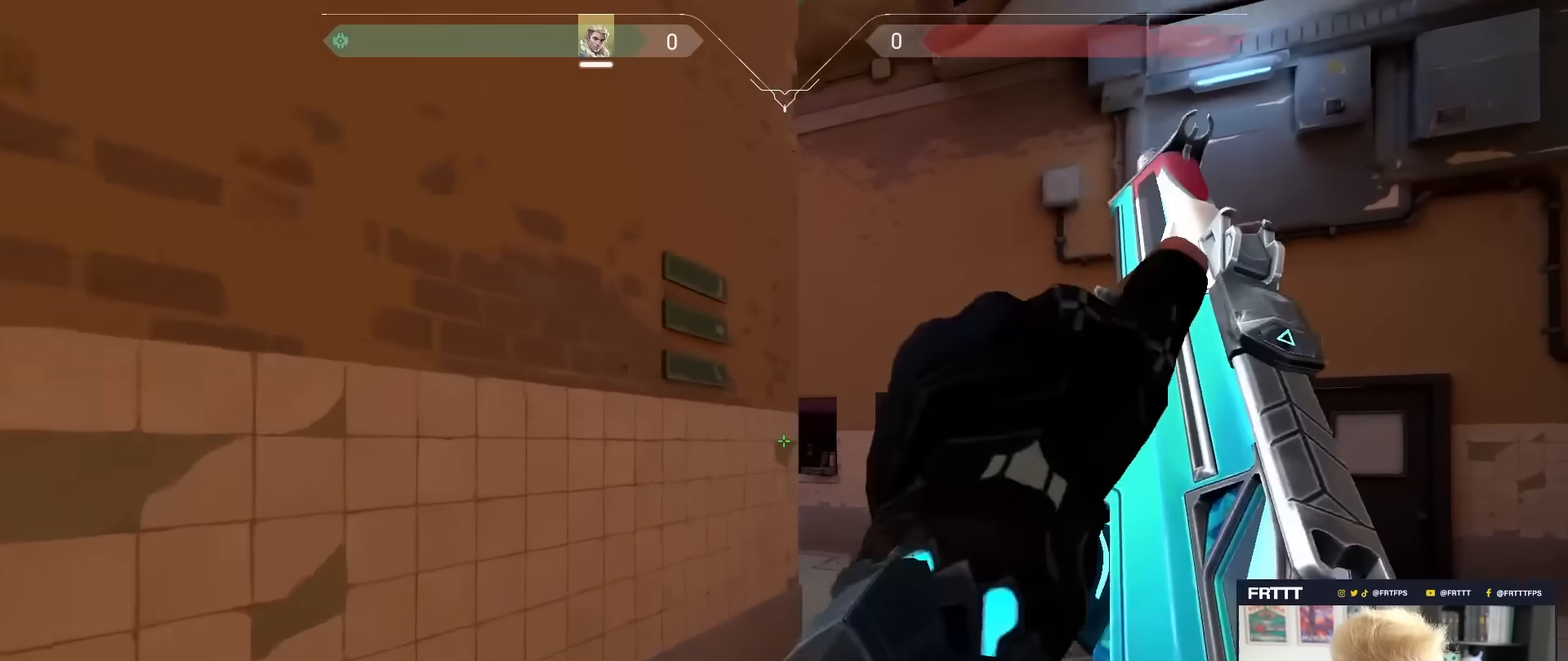
{"keys": ["d", "w"], "mouse": [], "mouse_move": "still", "events": [[450, "d", "down"]]}
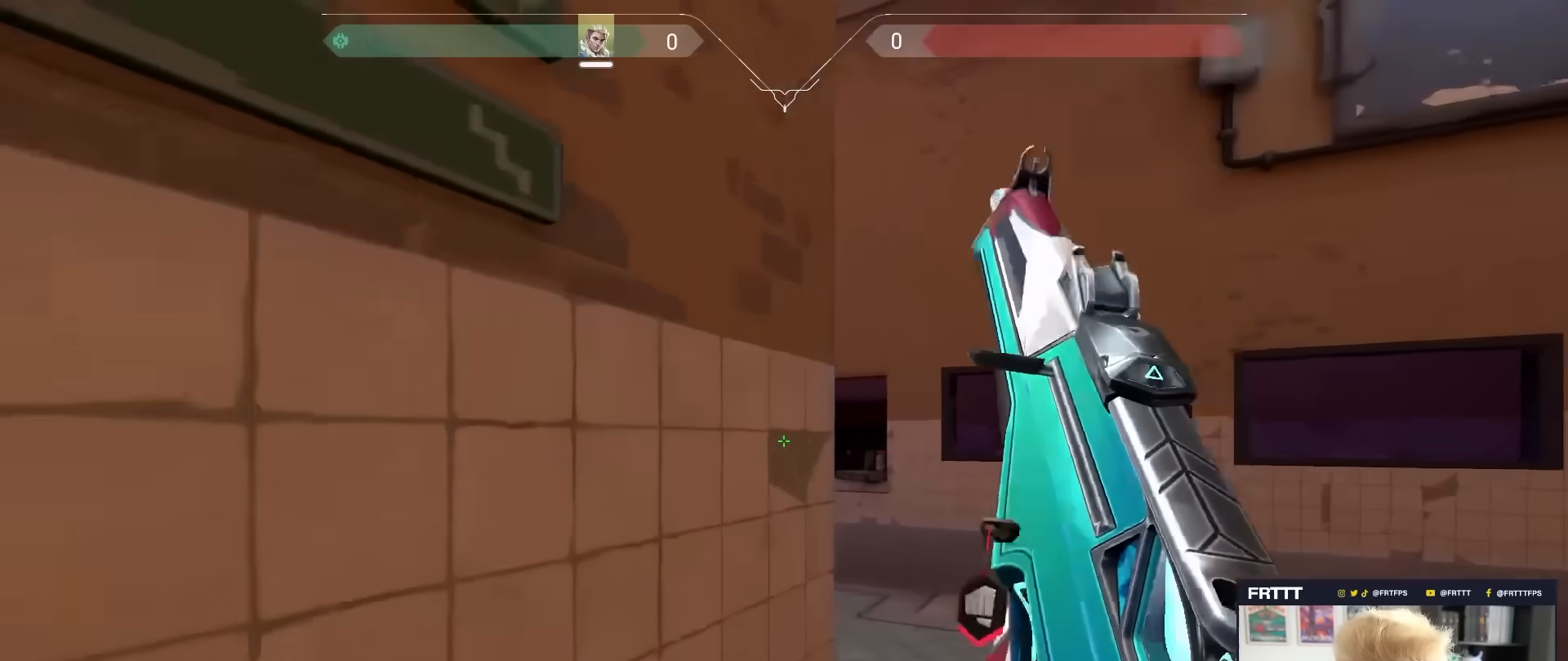
{"keys": [], "mouse": [], "mouse_move": "still", "events": [[100, "a", "down"], [150, "d", "up"], [283, "a", "up"], [333, "w", "up"]]}
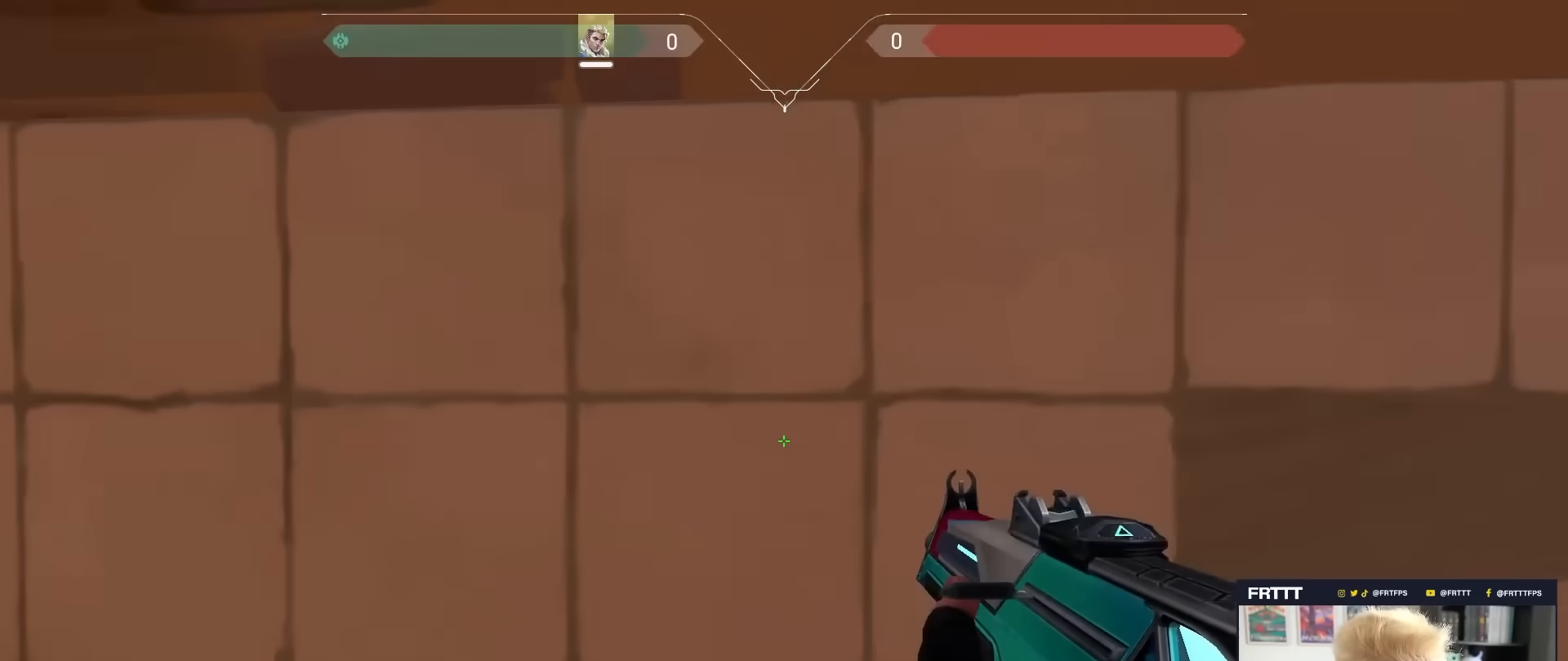
{"keys": [], "mouse": [], "mouse_move": "still", "events": []}
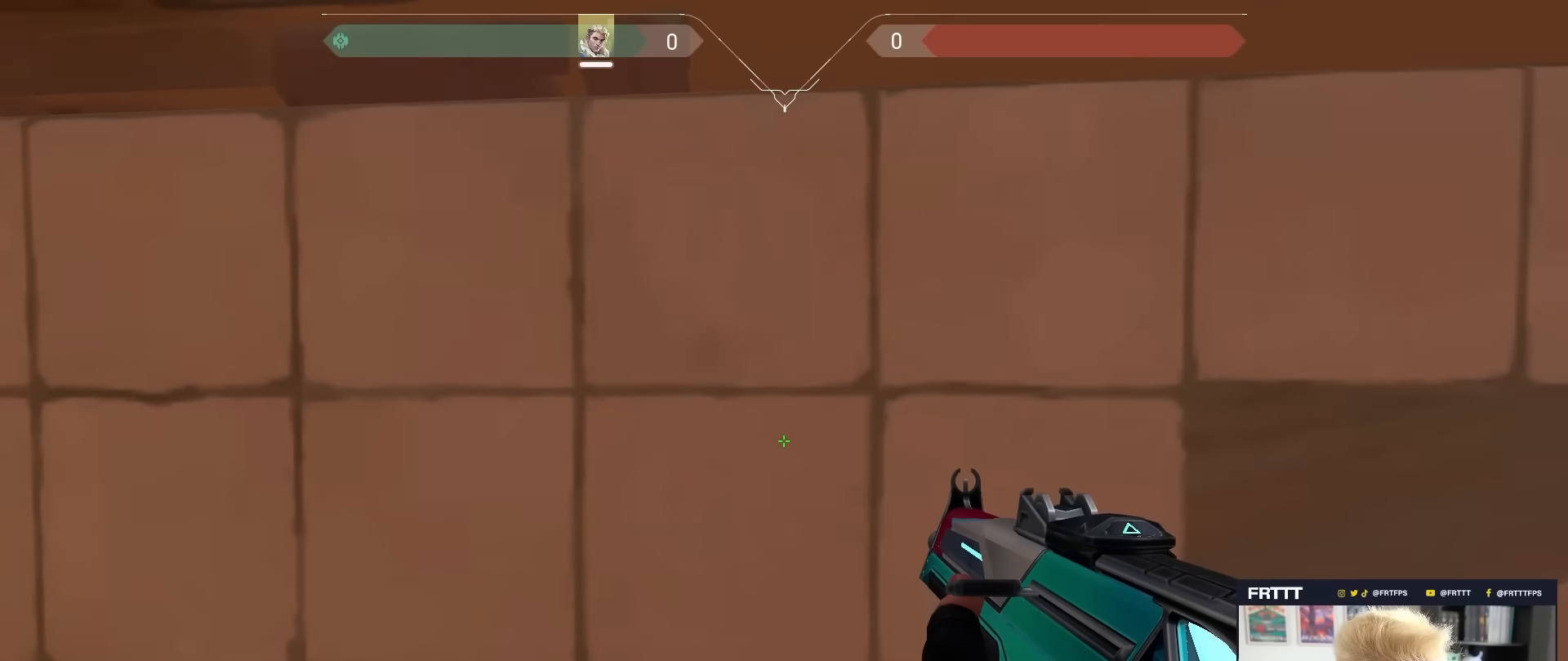
{"keys": [], "mouse": [], "mouse_move": "still", "events": []}
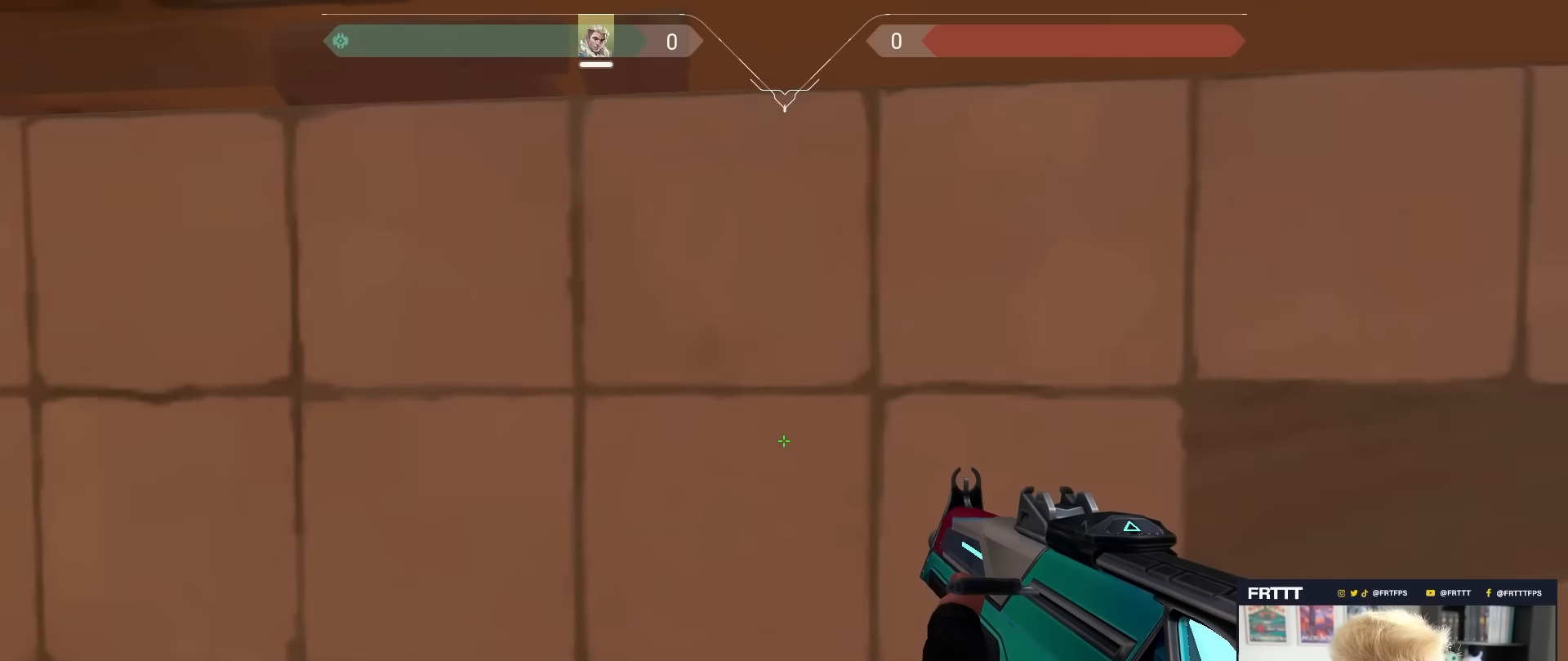
{"keys": [], "mouse": [], "mouse_move": "still", "events": []}
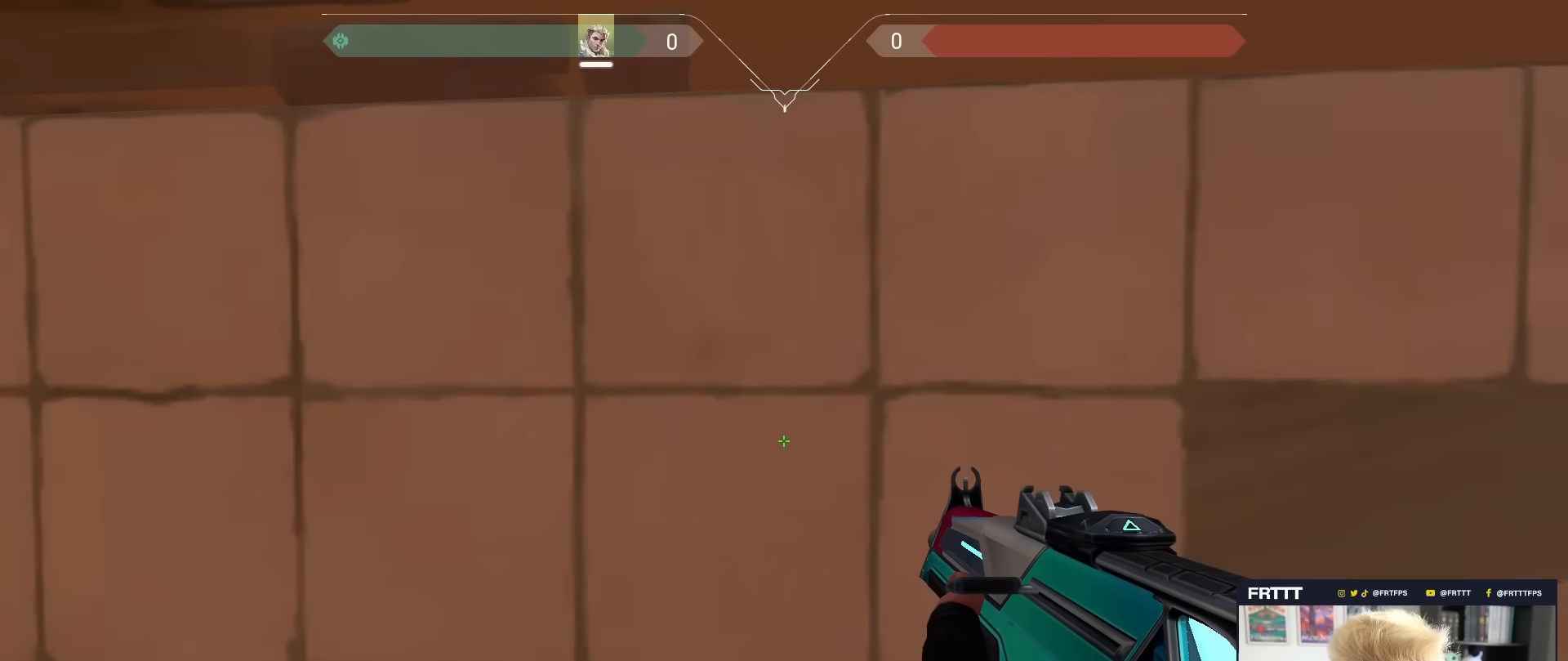
{"keys": [], "mouse": [], "mouse_move": "still", "events": []}
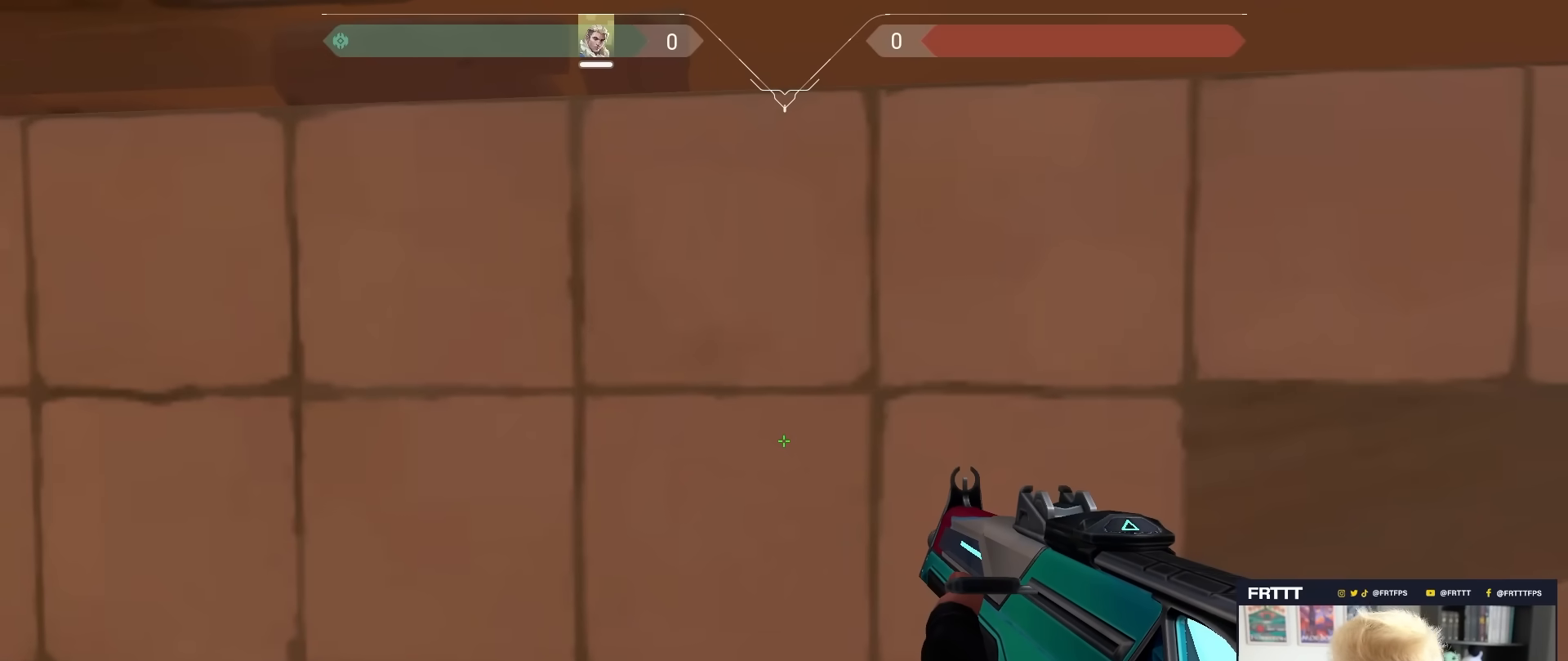
{"keys": [], "mouse": [], "mouse_move": "still", "events": []}
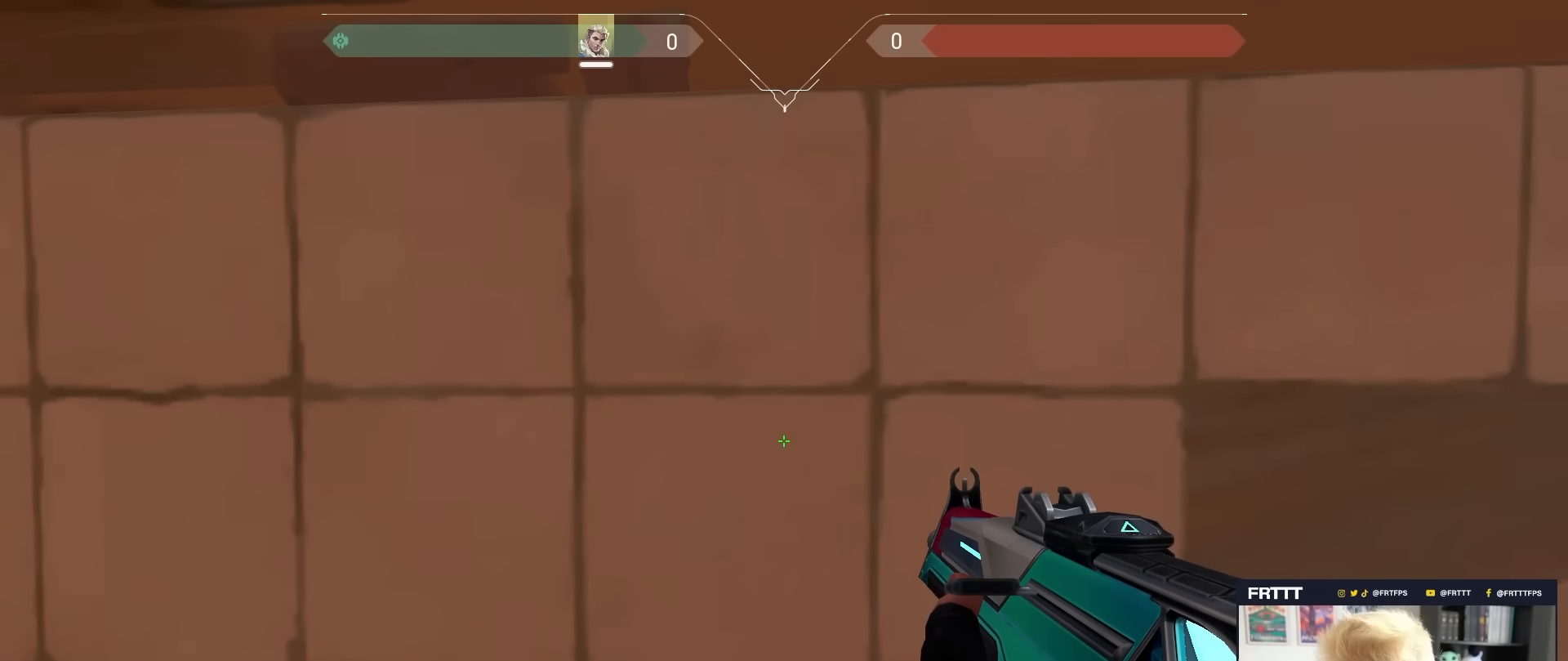
{"keys": [], "mouse": [], "mouse_move": "still", "events": [[333, "a", "down"], [467, "a", "up"]]}
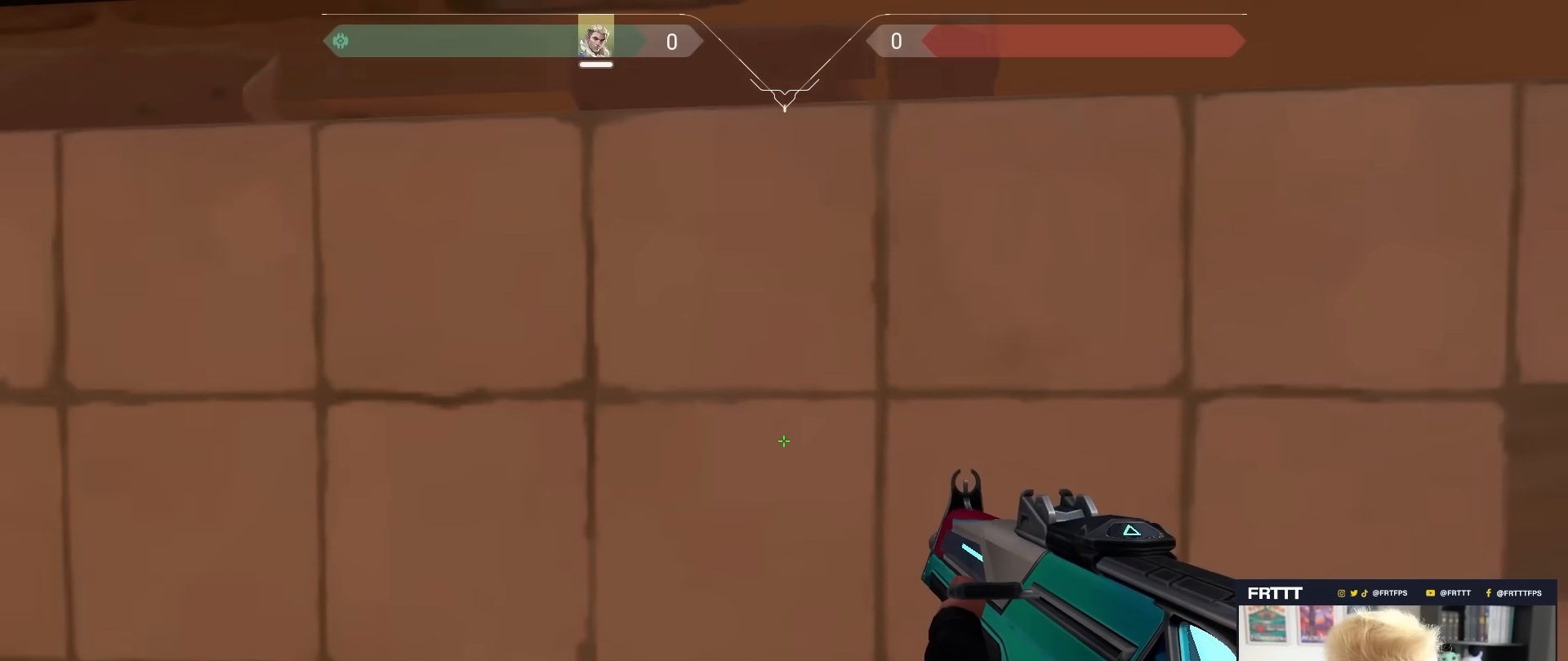
{"keys": ["d"], "mouse": [], "mouse_move": "still", "events": [[117, "d", "down"]]}
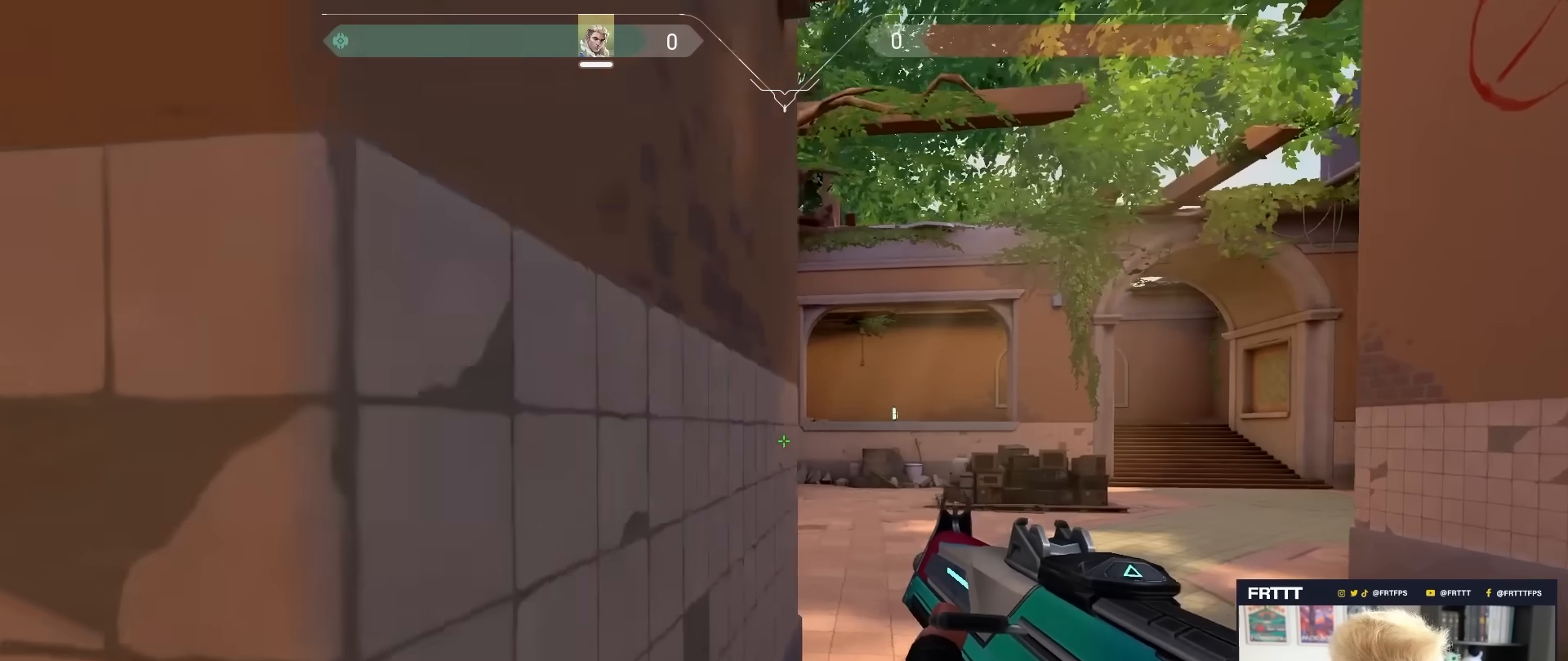
{"keys": ["a"], "mouse": [], "mouse_move": "up", "events": [[450, "a", "down"], [450, "d", "up"]]}
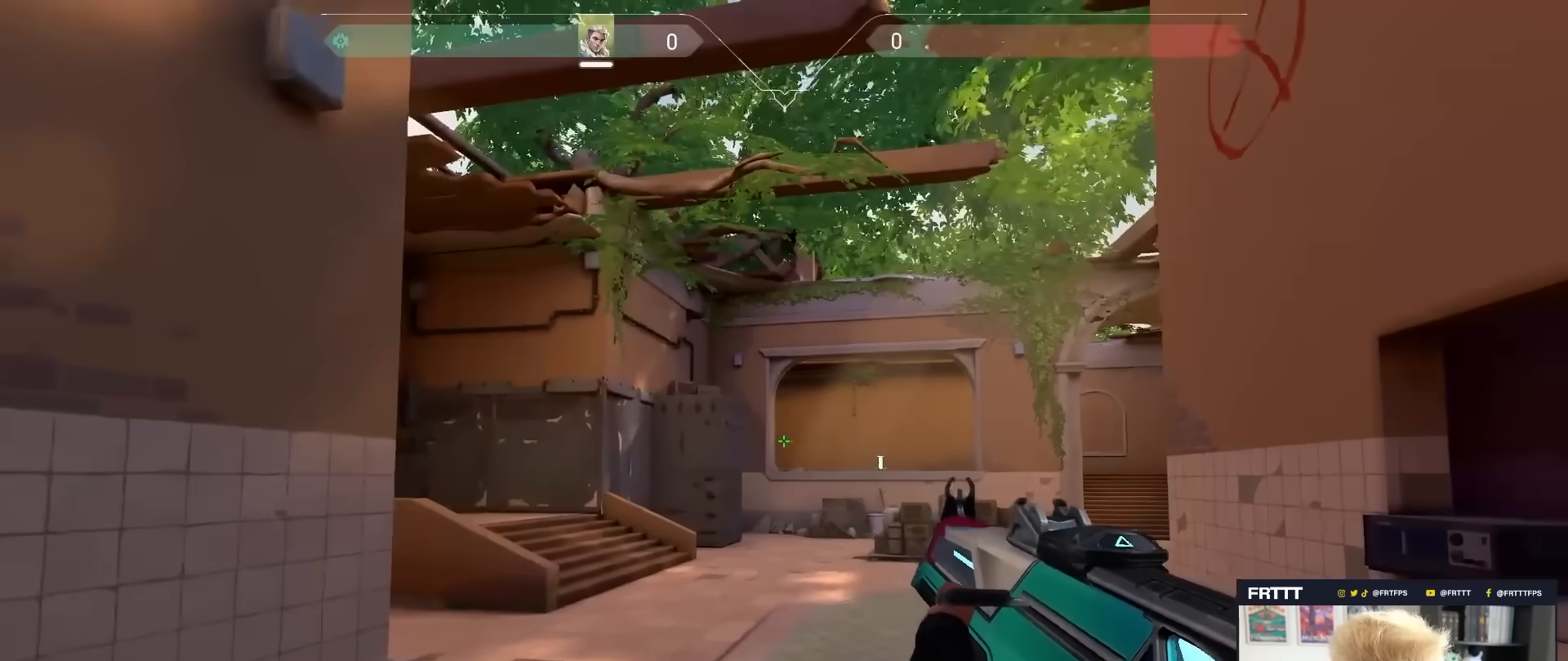
{"keys": ["d"], "mouse": [], "mouse_move": "still", "events": [[100, "a", "up"], [200, "d", "down"]]}
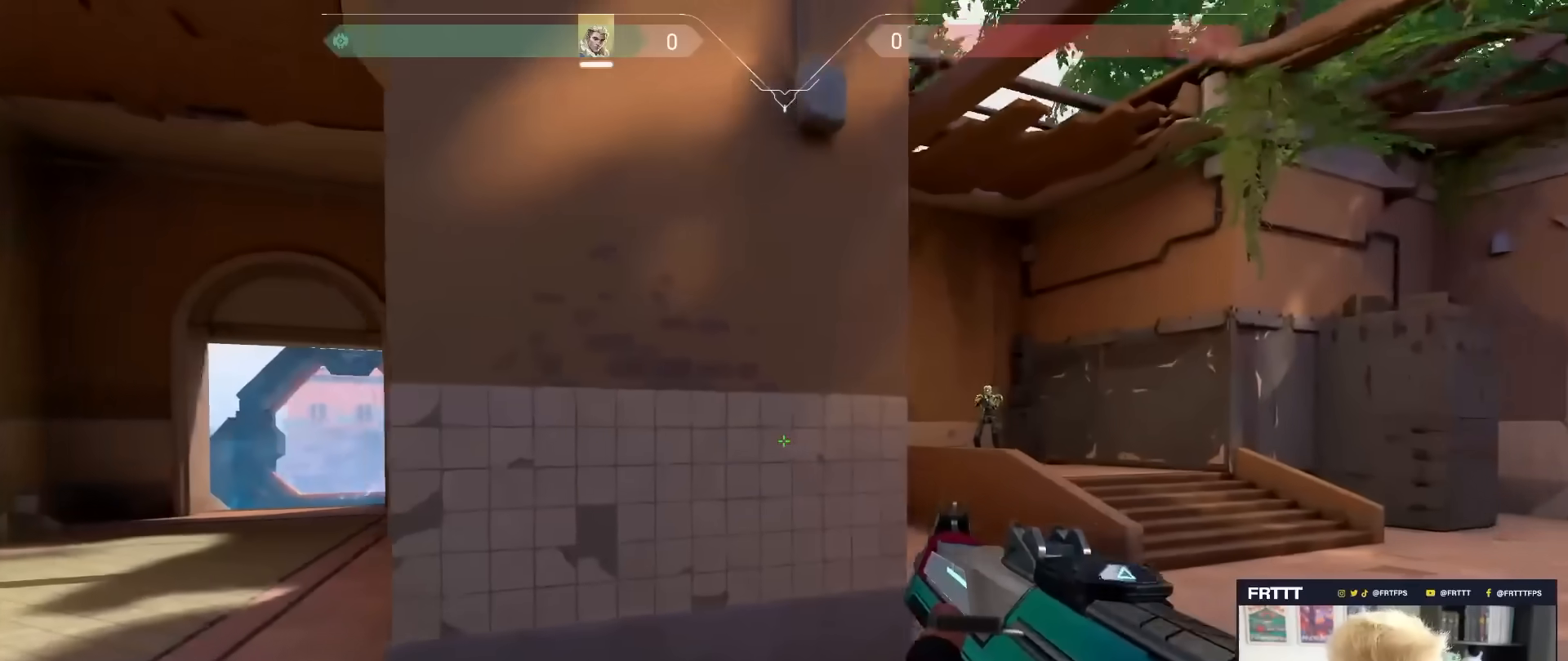
{"keys": ["d"], "mouse": [], "mouse_move": "left", "events": [[67, "a", "down"], [117, "a", "up"]]}
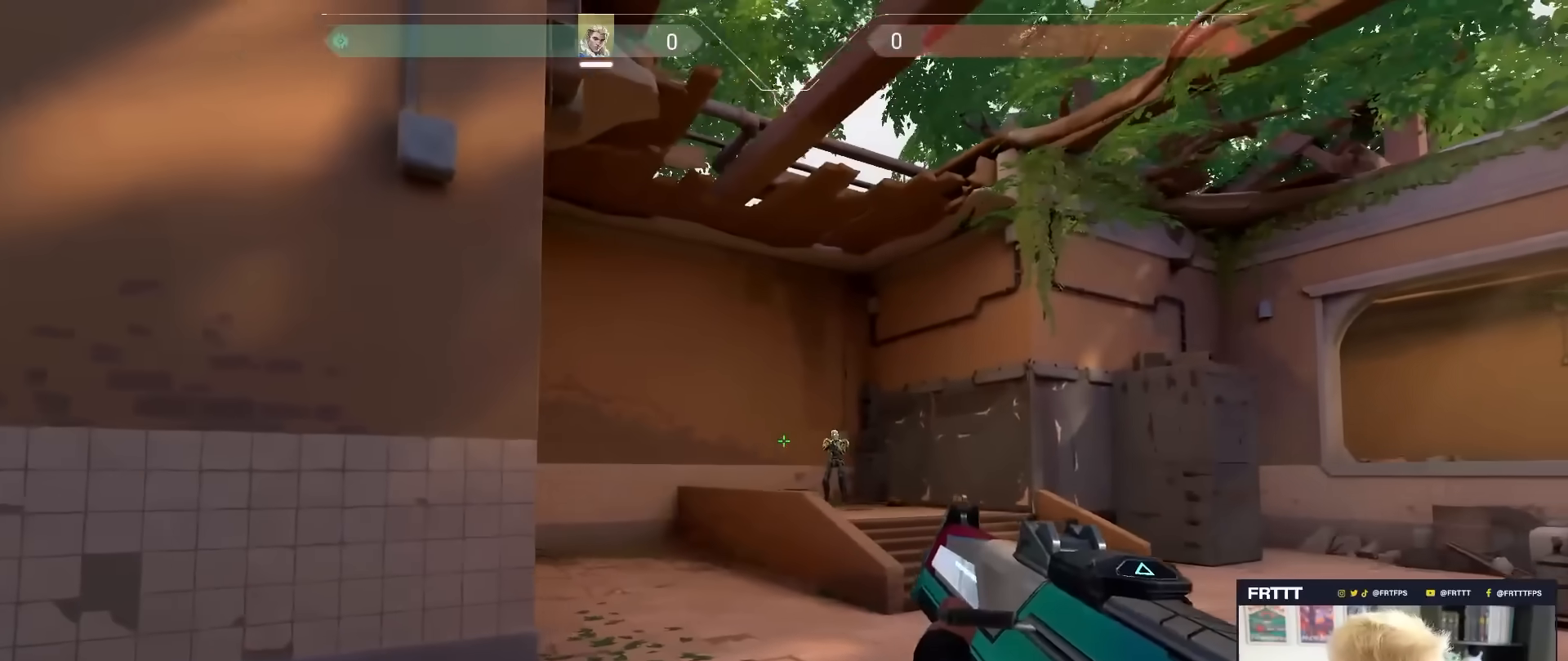
{"keys": [], "mouse": [], "mouse_move": "still", "events": [[133, "d", "up"], [183, "a", "down"], [317, "a", "up"], [367, "mouse_left", "down"], [467, "mouse_left", "up"]]}
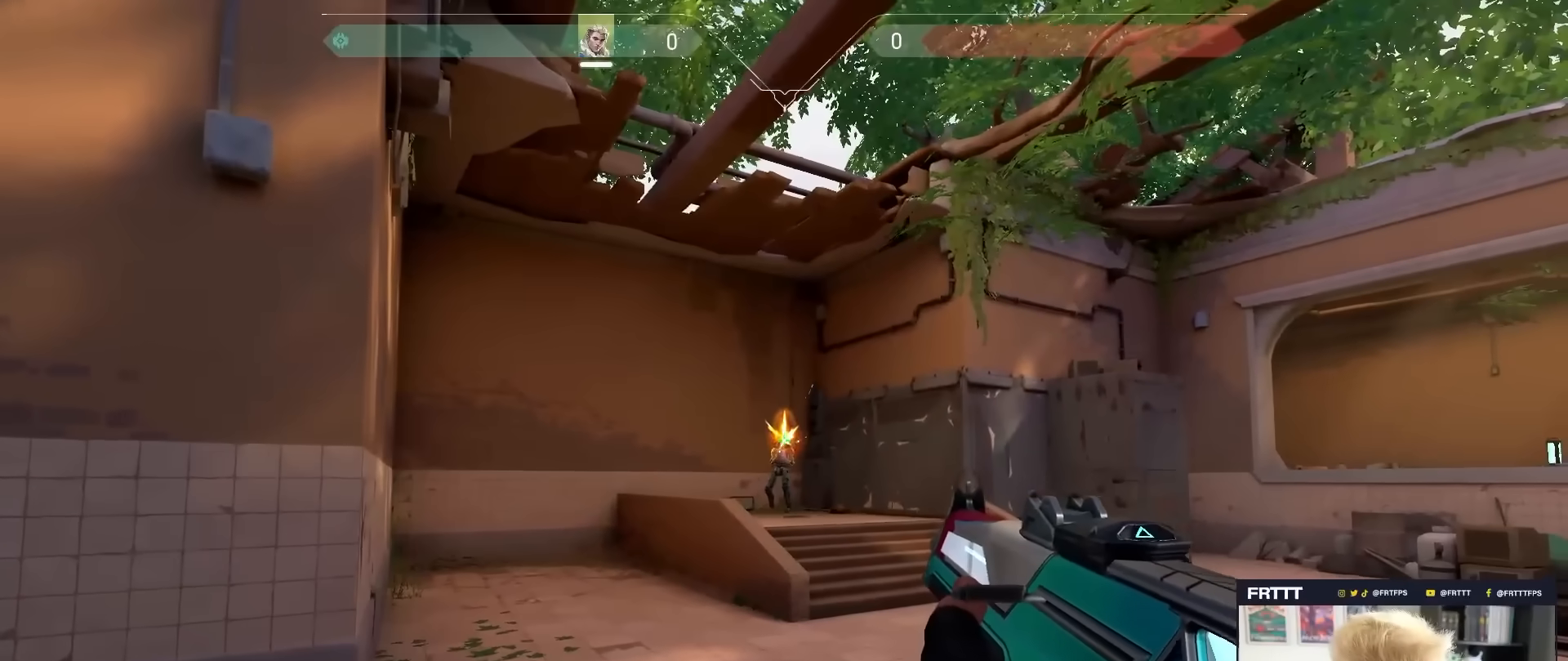
{"keys": ["w"], "mouse": [], "mouse_move": "still", "events": [[50, "shift", "down"], [150, "shift", "up"], [233, "w", "down"], [333, "a", "down"], [433, "a", "up"]]}
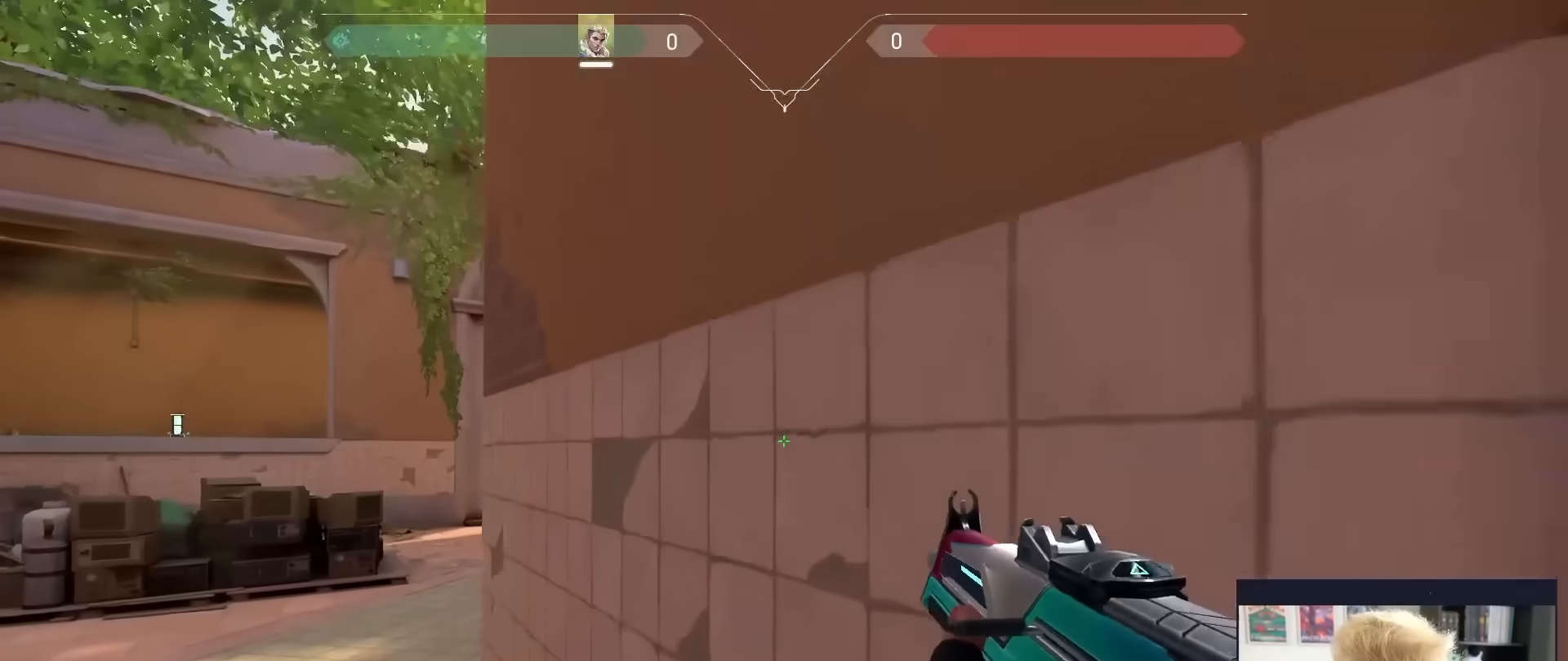
{"keys": ["w"], "mouse": [], "mouse_move": "still", "events": [[117, "a", "down"], [200, "w", "up"], [250, "a", "up"], [250, "d", "down"], [350, "d", "up"], [483, "w", "down"]]}
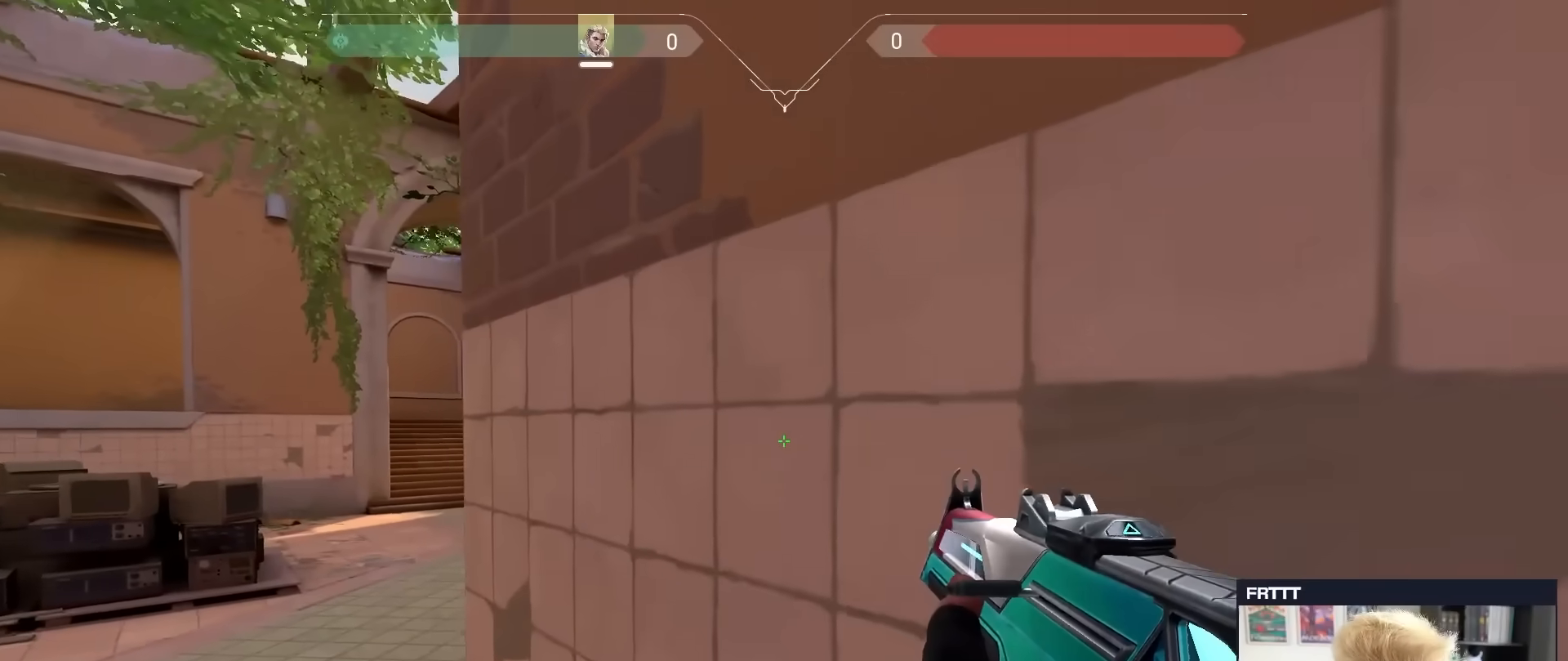
{"keys": [], "mouse": [], "mouse_move": "still", "events": [[33, "a", "down"], [217, "a", "up"], [217, "w", "up"]]}
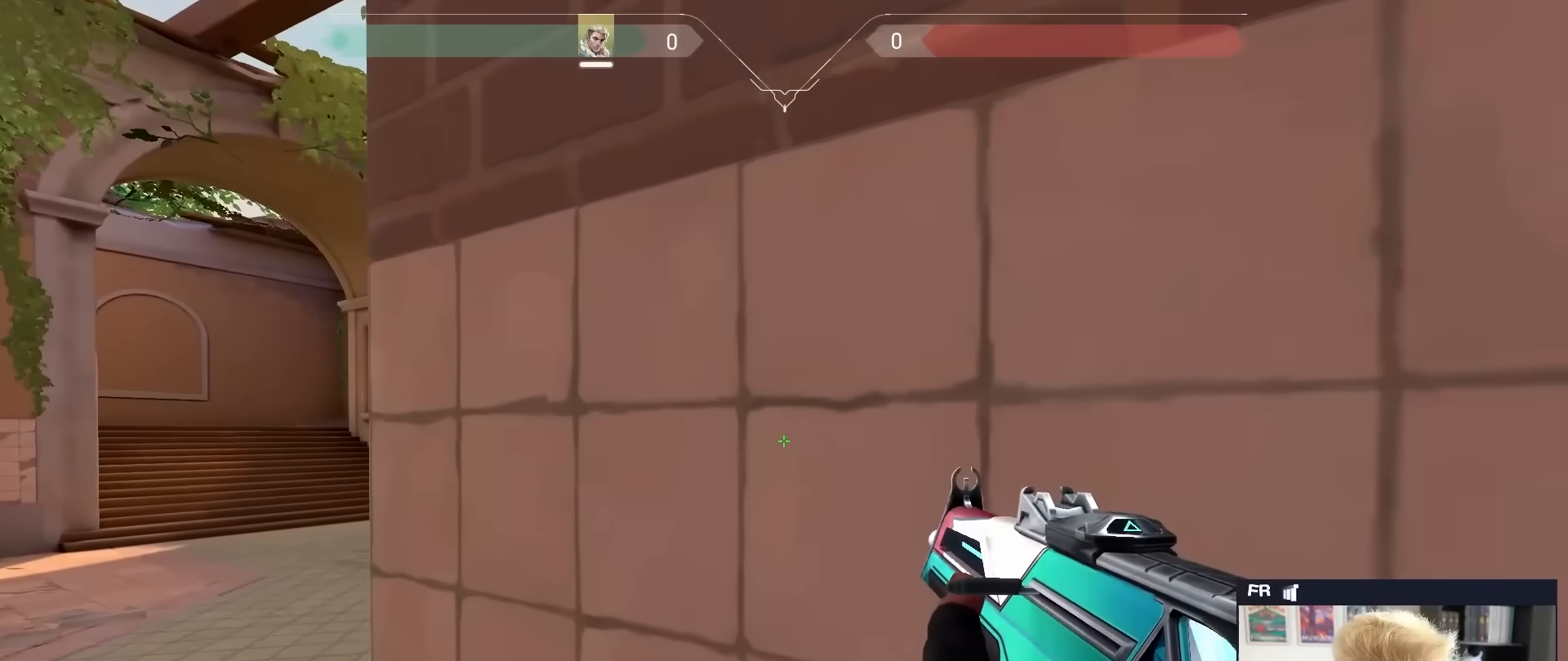
{"keys": ["d"], "mouse": [], "mouse_move": "right", "events": [[50, "a", "down"], [50, "w", "down"], [150, "a", "up"], [183, "w", "up"], [483, "d", "down"]]}
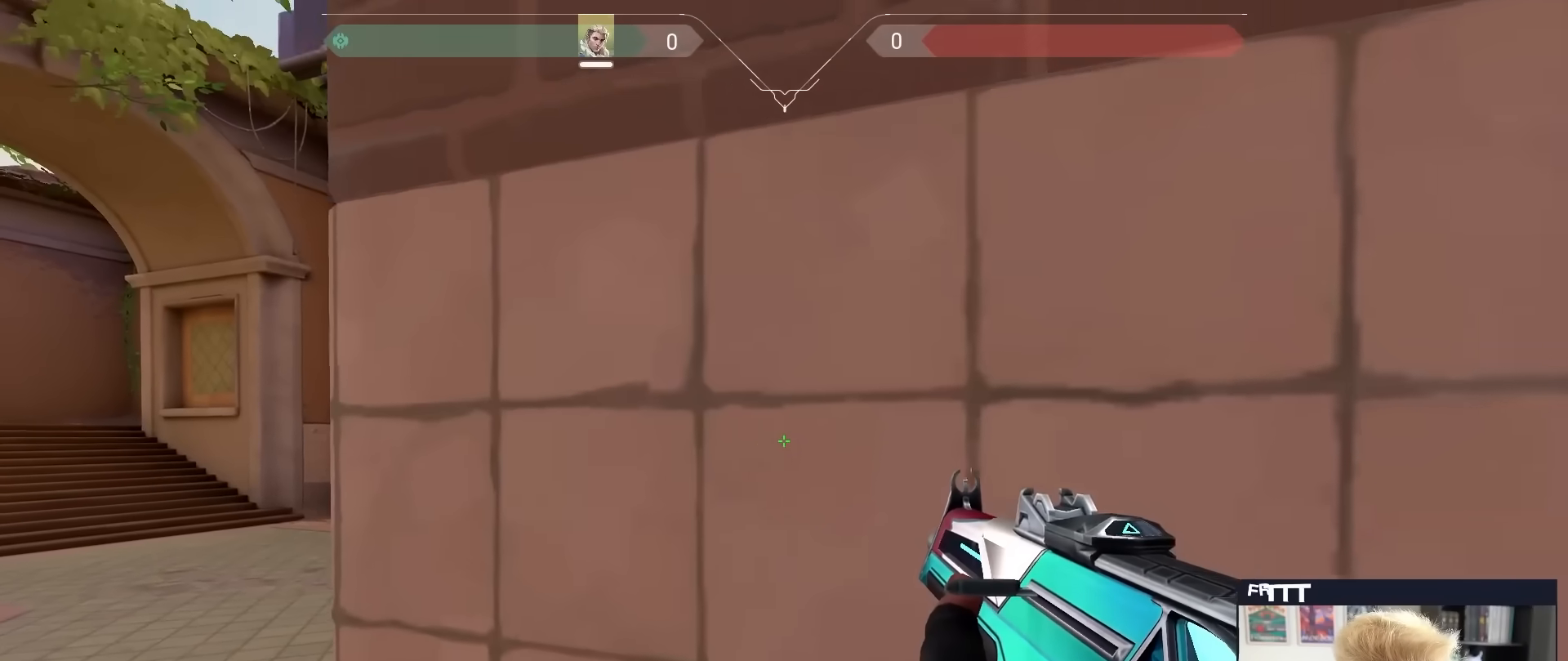
{"keys": ["a"], "mouse": [], "mouse_move": "still", "events": [[67, "d", "up"], [200, "w", "down"], [250, "a", "down"], [300, "w", "up"]]}
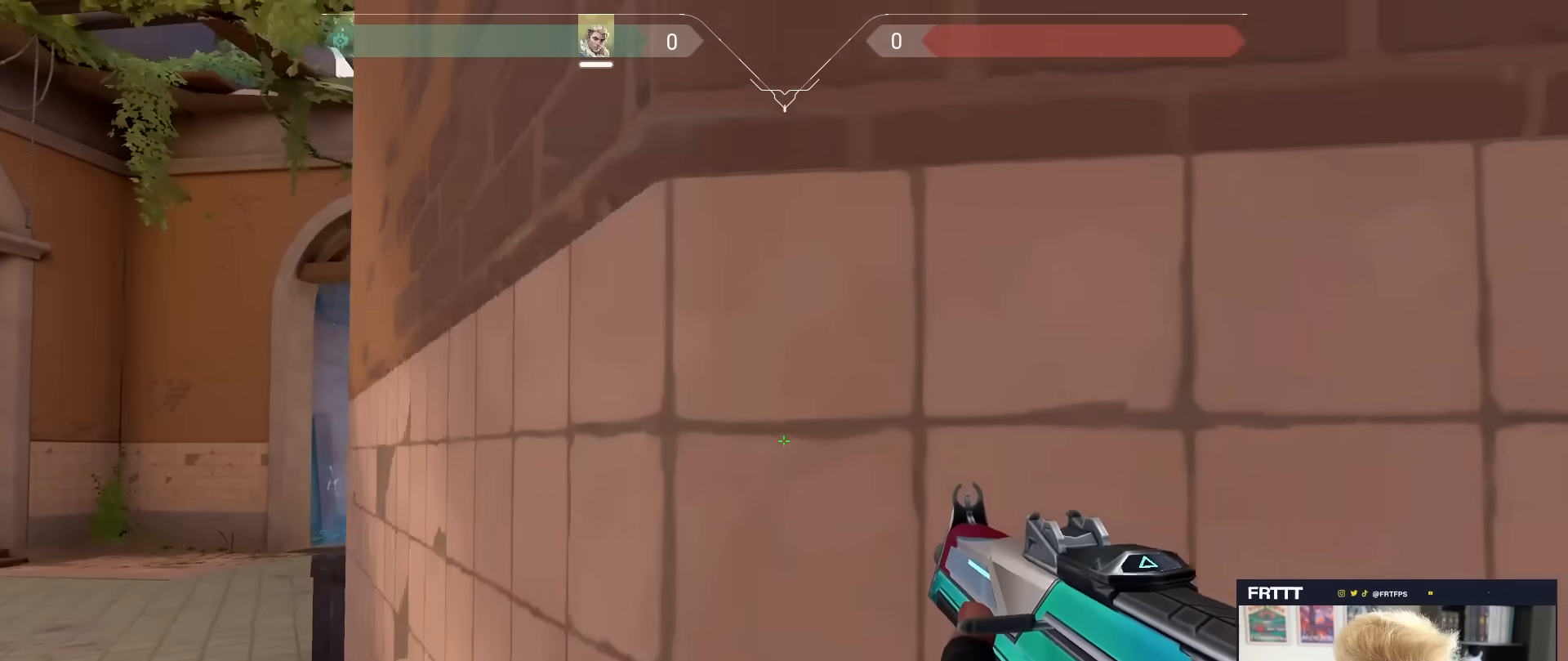
{"keys": ["a"], "mouse": [], "mouse_move": "left", "events": []}
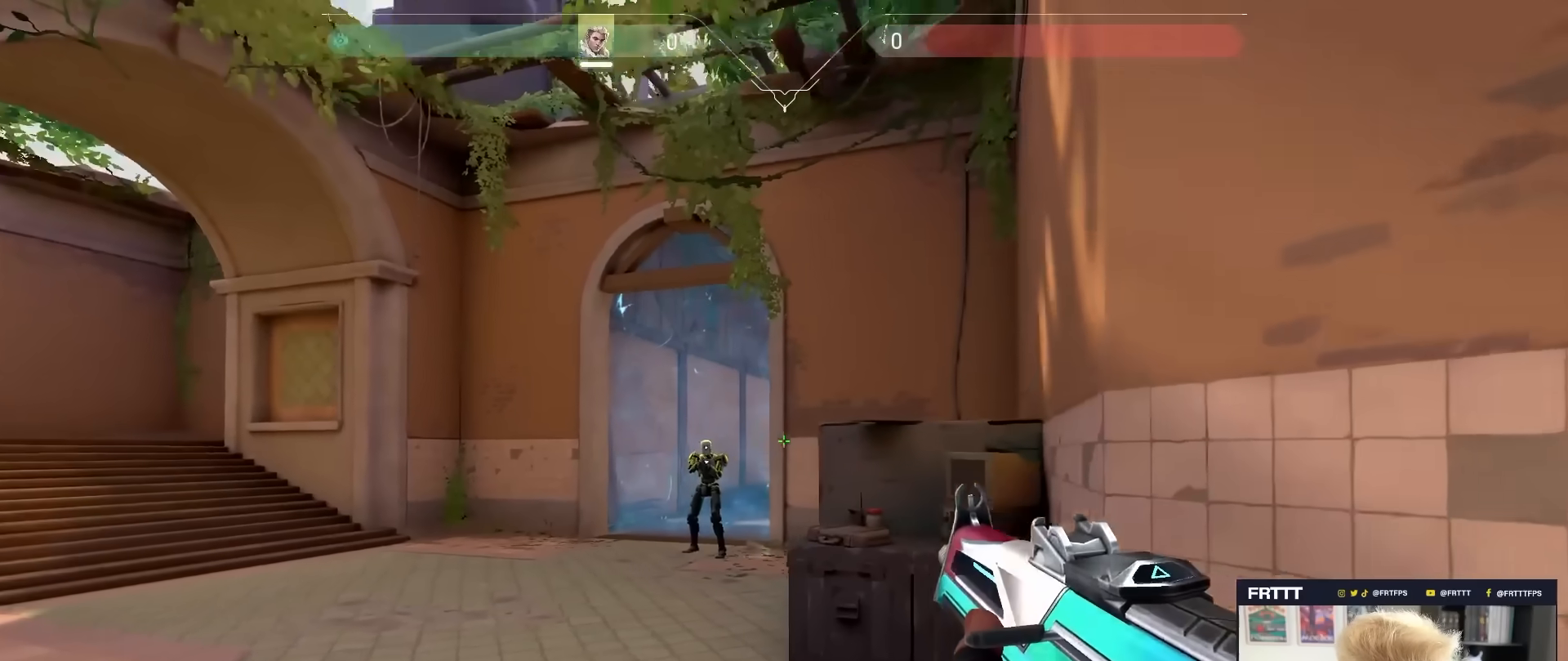
{"keys": [], "mouse": ["left"], "mouse_move": "still", "events": [[250, "a", "up"], [250, "d", "down"], [333, "d", "up"], [467, "mouse_left", "down"]]}
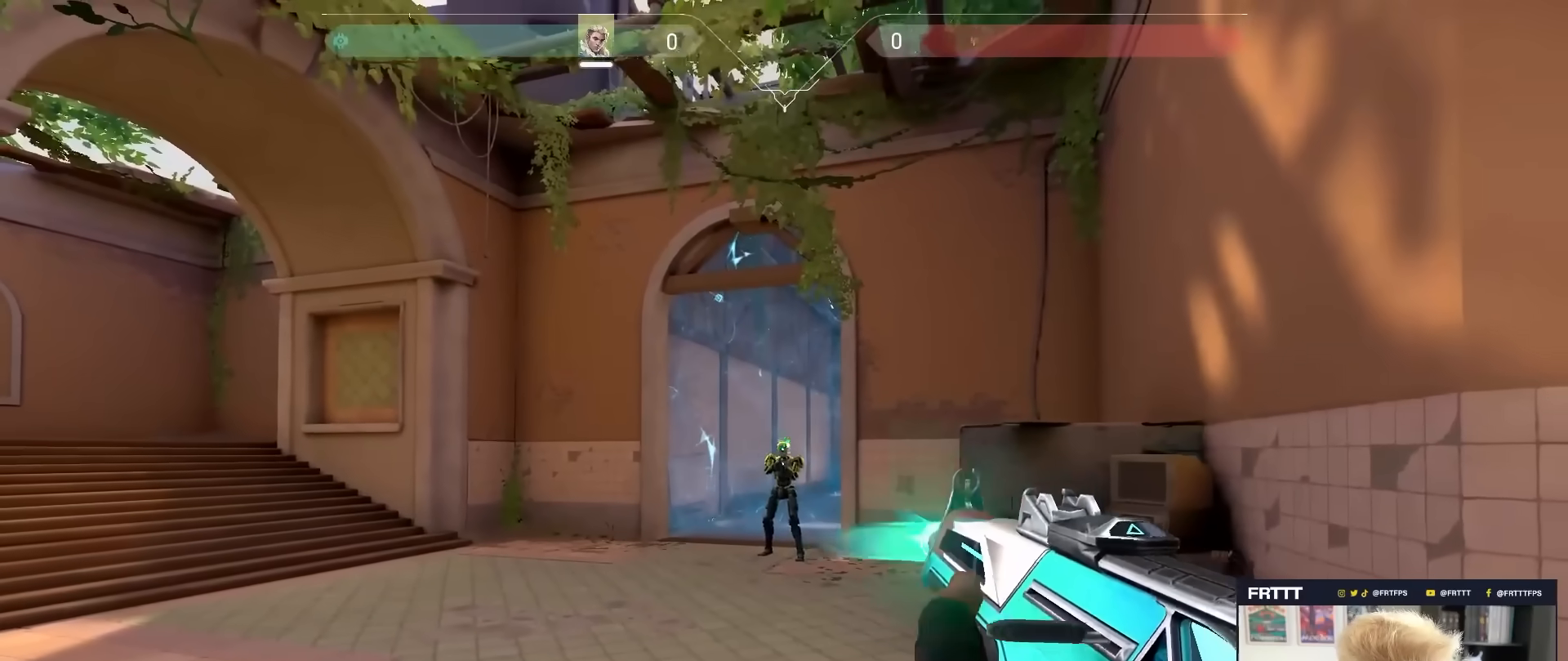
{"keys": ["w"], "mouse": [], "mouse_move": "left", "events": [[67, "mouse_left", "up"], [167, "w", "down"], [400, "3", "down"], [450, "3", "up"]]}
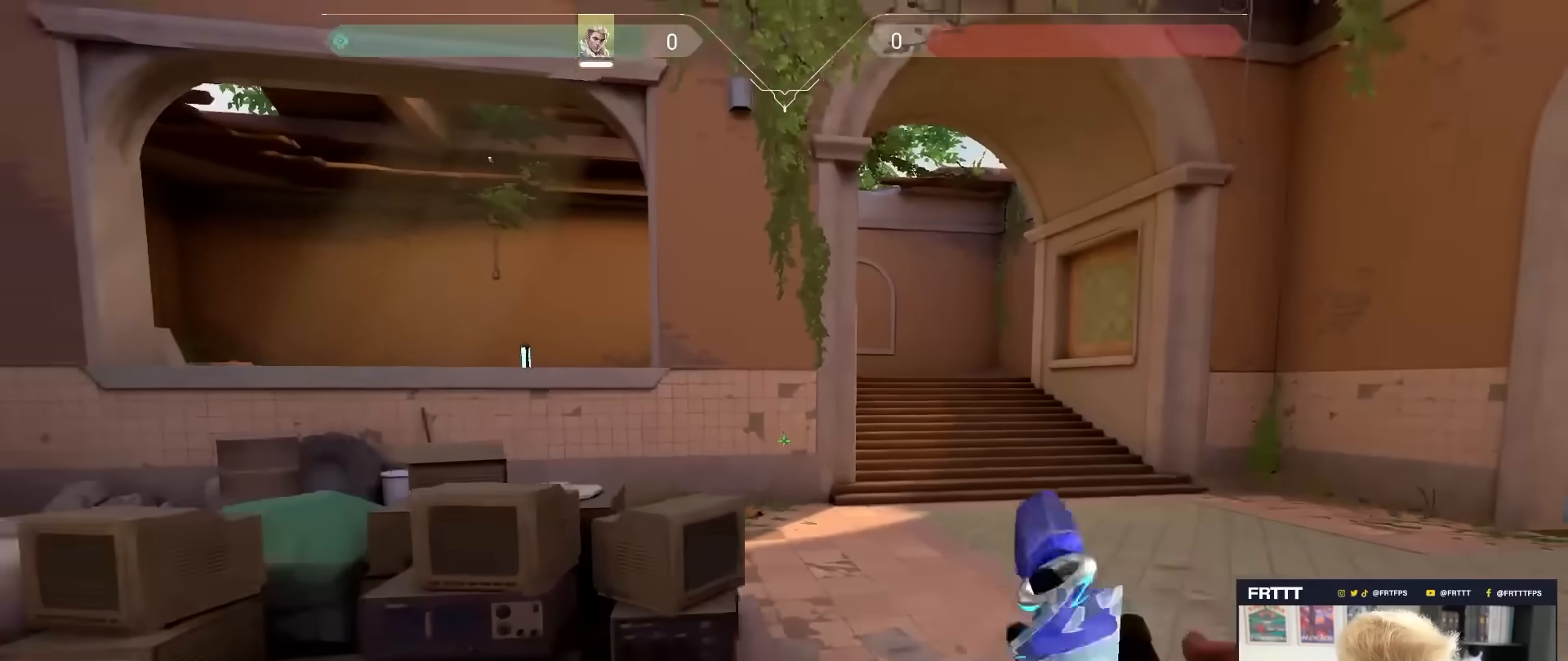
{"keys": [], "mouse": [], "mouse_move": "right", "events": [[183, "d", "down"], [367, "d", "up"], [417, "w", "up"]]}
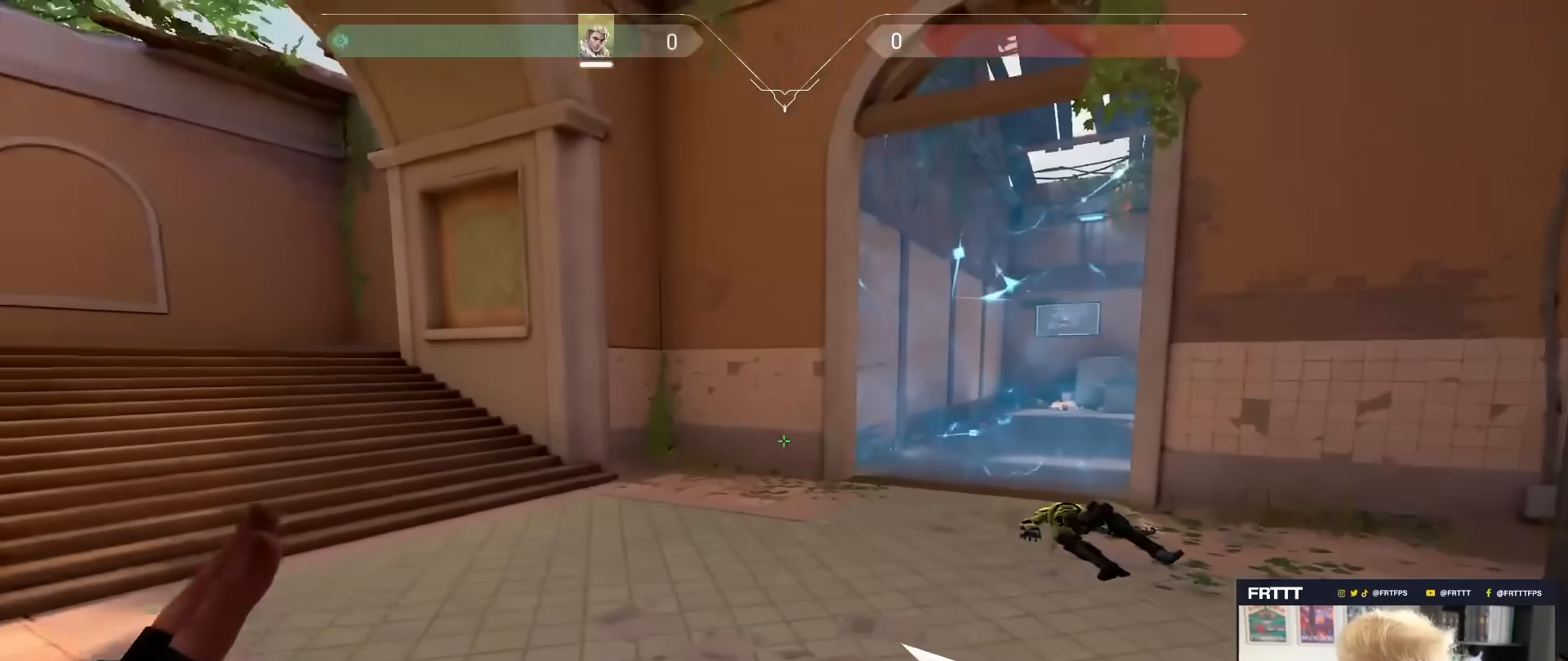
{"keys": ["d", "w"], "mouse": [], "mouse_move": "up", "events": [[250, "w", "down"], [383, "d", "down"]]}
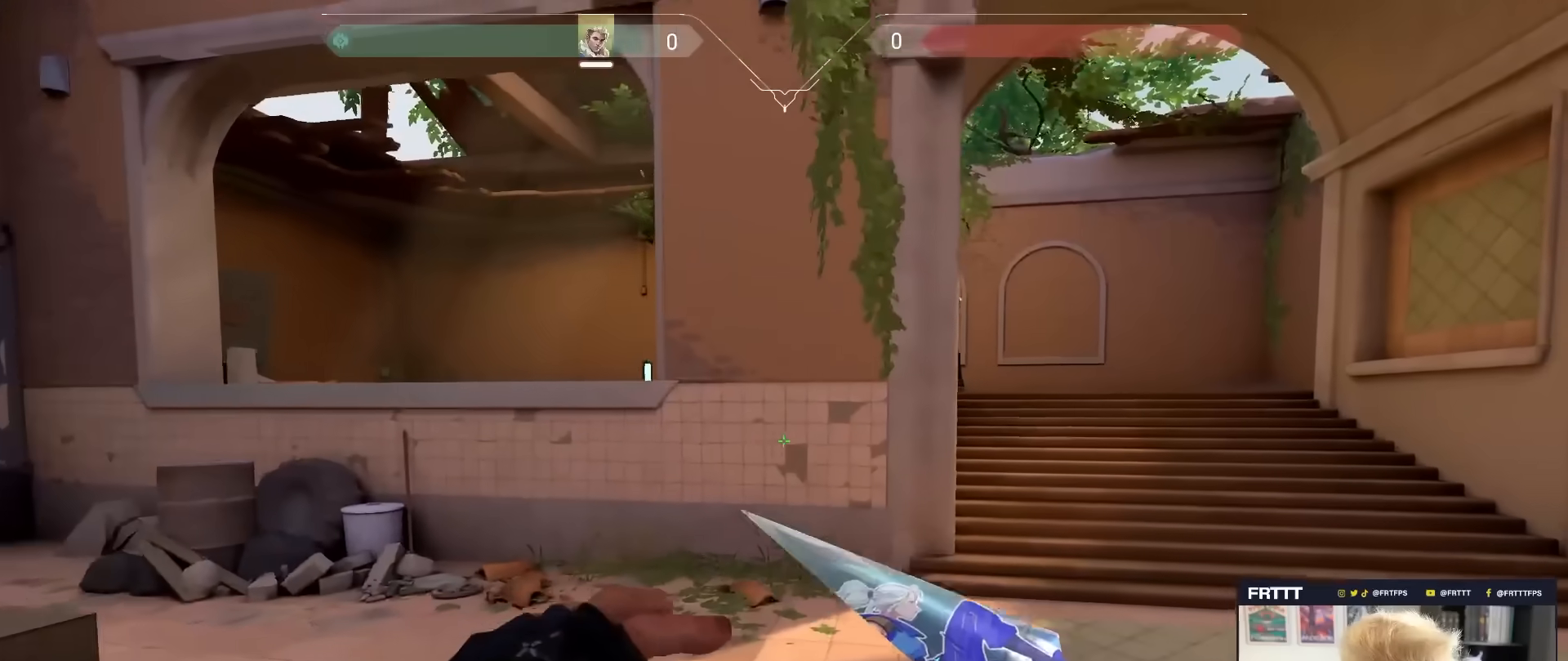
{"keys": ["w"], "mouse": [], "mouse_move": "still", "events": [[450, "d", "up"]]}
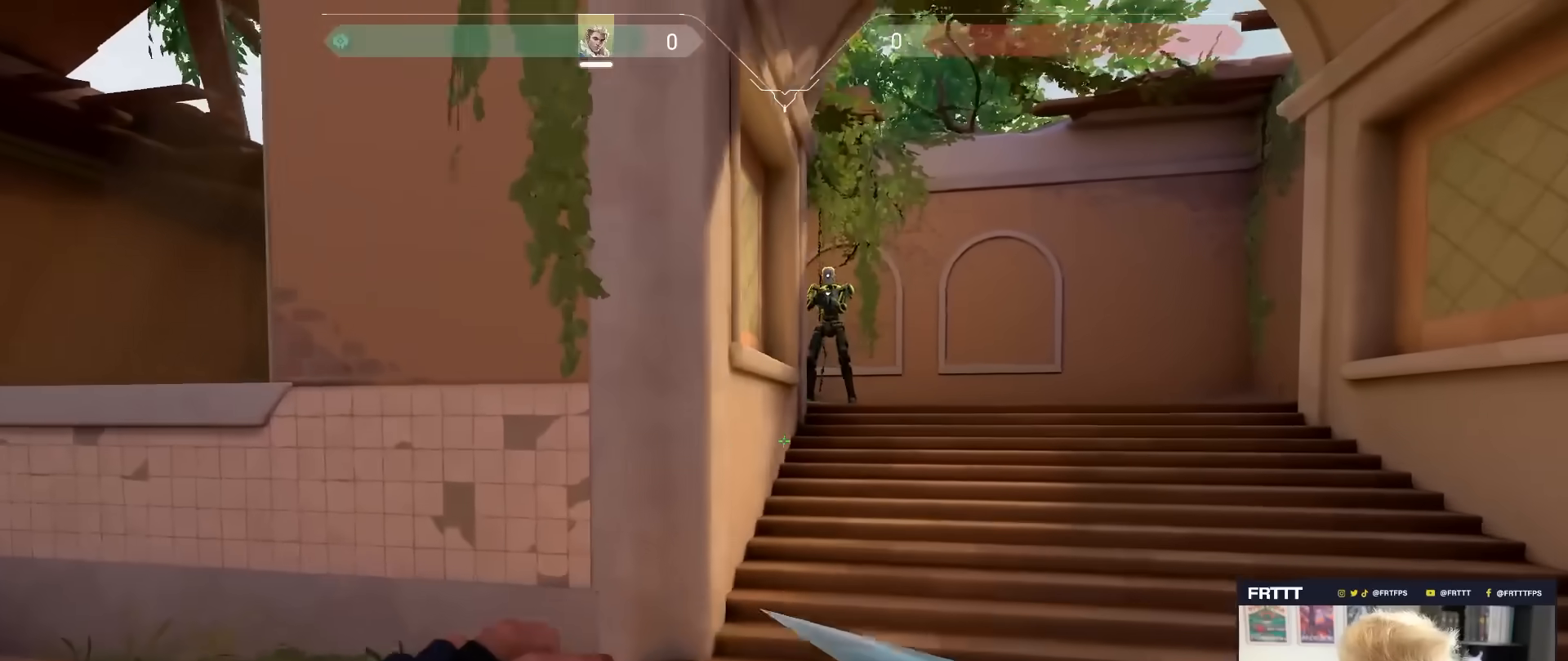
{"keys": ["a"], "mouse": [], "mouse_move": "right", "events": [[317, "w", "up"], [367, "a", "down"]]}